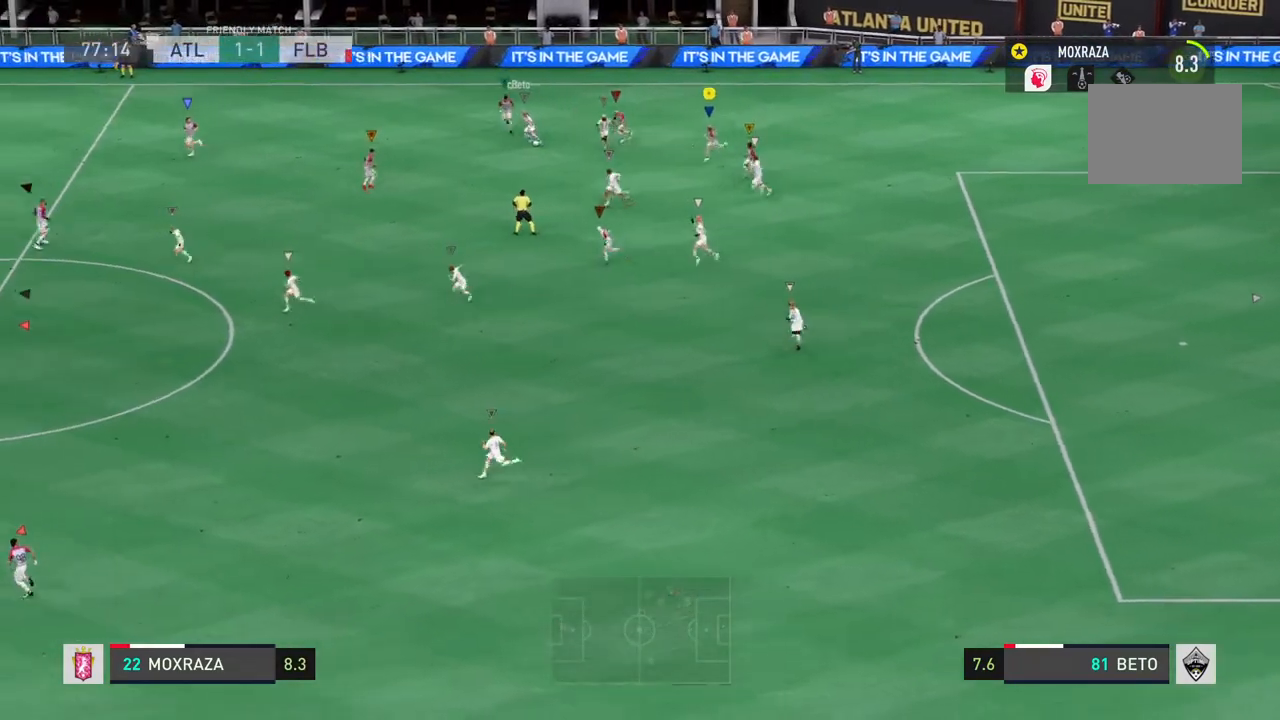
Gameplay with a controller (PlayStation layout); each line is a JSON object with the inputs held at the frame after it. "events" lists button and stick changes between this image and that frame as [ms after this image, input, new state], when the widget could be followed in between. Not read: L3 R3.
{"buttons": [], "left_stick": "left", "right_stick": "center", "events": []}
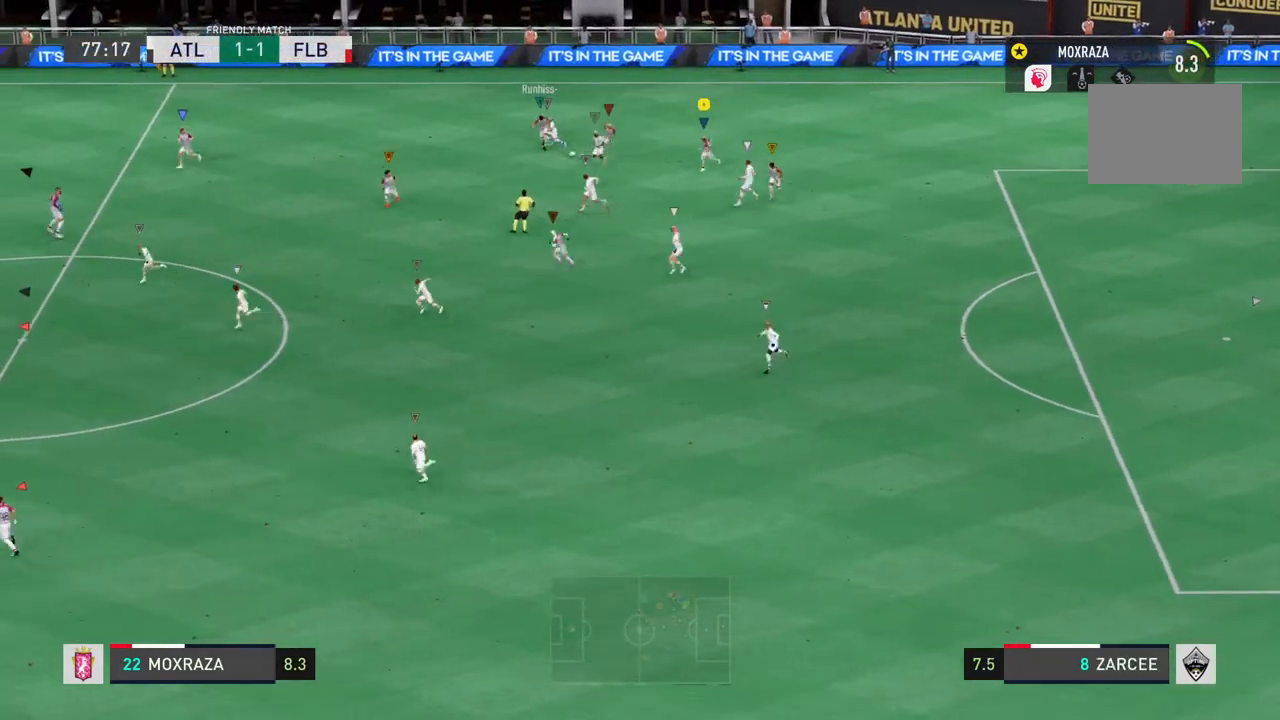
{"buttons": [], "left_stick": "down", "right_stick": "center", "events": [[300, "left_stick", "down"]]}
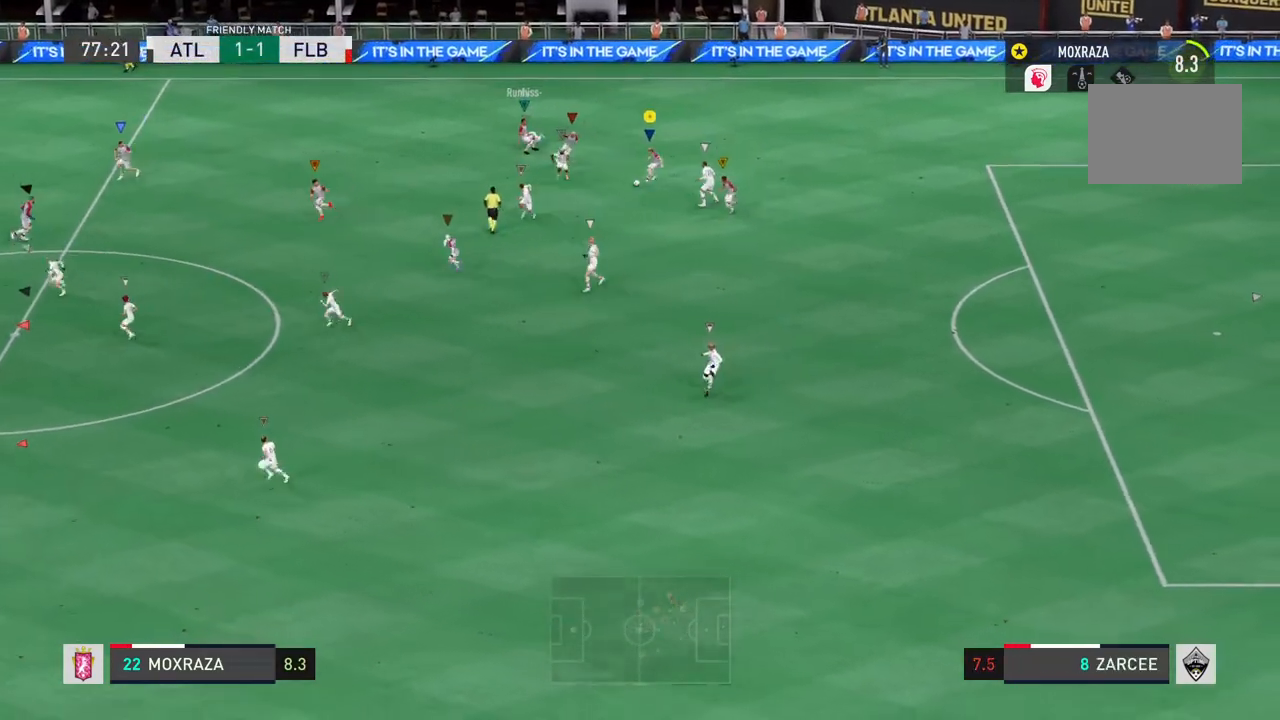
{"buttons": ["TRIANGLE"], "left_stick": "up-left", "right_stick": "center", "events": [[33, "L1", "down"], [66, "left_stick", "up"], [200, "left_stick", "up-left"], [400, "L1", "up"], [467, "TRIANGLE", "down"]]}
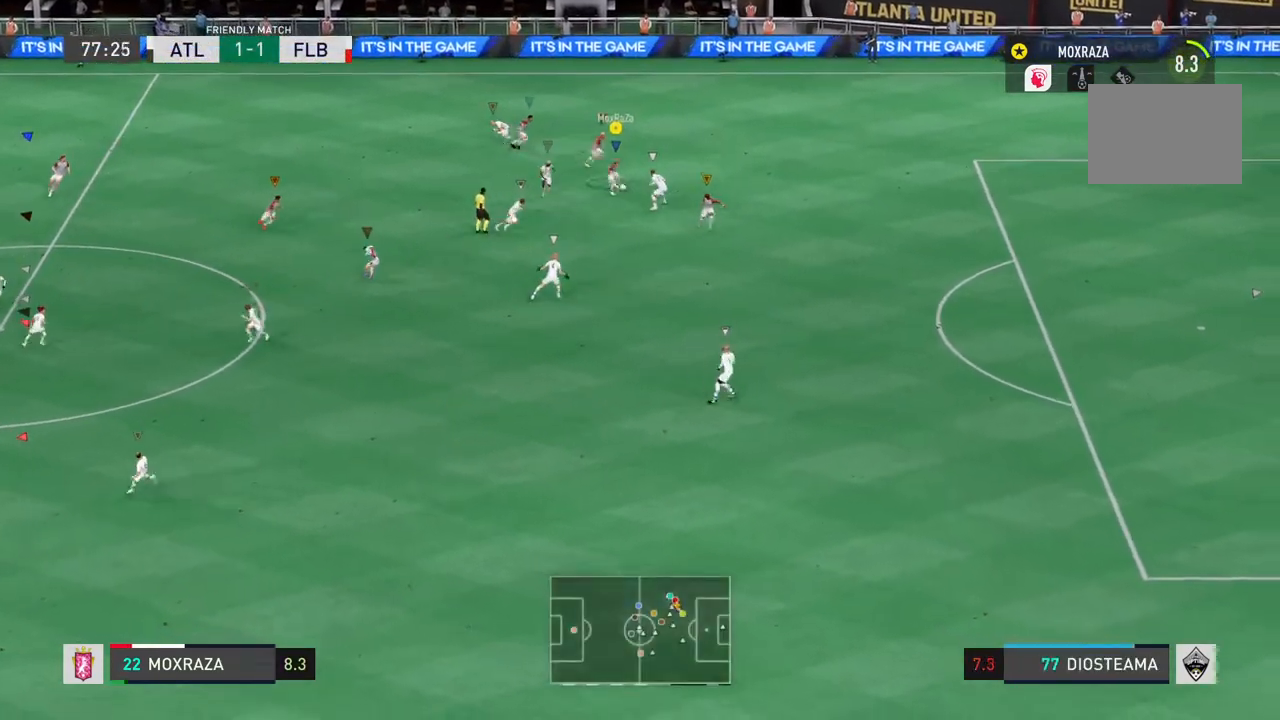
{"buttons": [], "left_stick": "up", "right_stick": "center", "events": [[67, "TRIANGLE", "up"], [200, "left_stick", "up"]]}